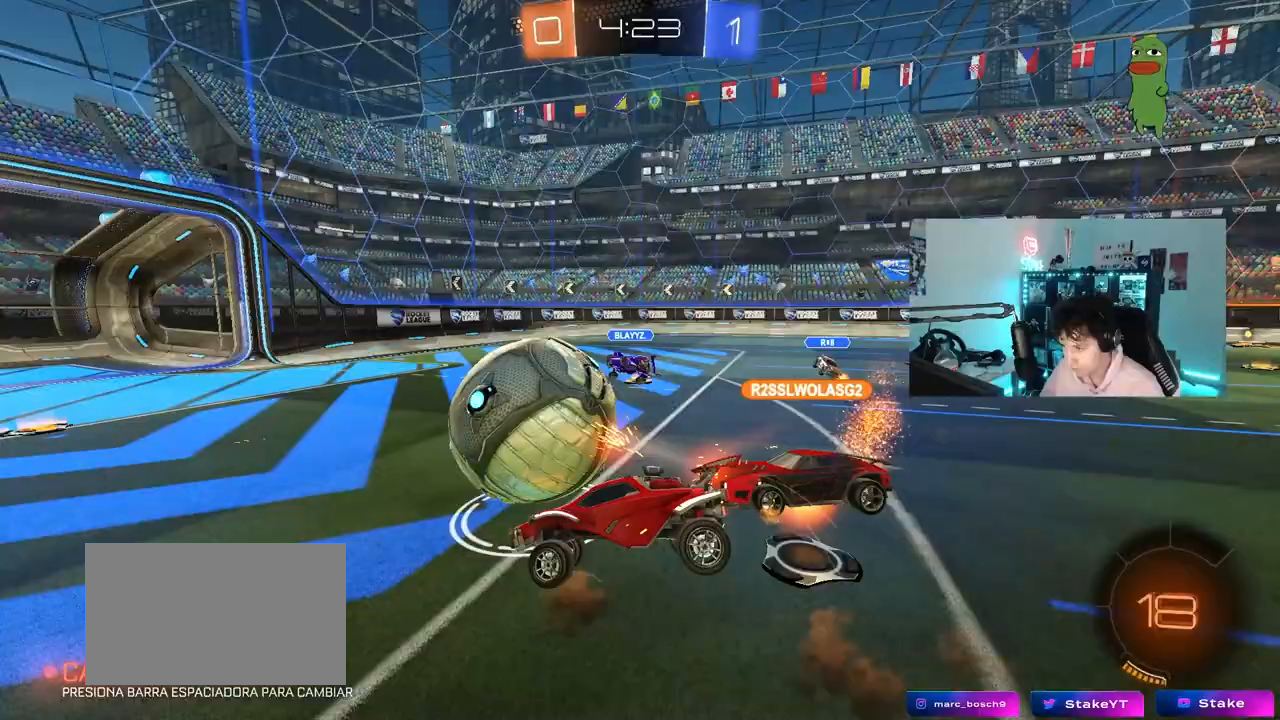
Gameplay with keyboard and mouse; each line is a JSON object with the keys and mouse buttons held at the frame after it. "events" lists presses ("down") and releases ("up") of "1", "2", "3", "4", "5", "a", "alt", "c", "caps_lock", "ctrl", "d", "e", "f", "g", "q", "r", "s", "shift", "space", "t", "tab", "v", "w", "x", "z", "mouse_left", "mouse_wheel" and "mouse_right" between this image and that frame as [ms after this image, input, new state], when the widget could be followed in between. "mouse_left", "mouse_wheel", "mouse_right" = the "left", "wheel", "right" buttons of the "mouse" list. No other keys are recorded. "wheel" means that the mouse wheel is clicked or scrolled. "mouse_move" is the direction in which the mouse moves at that frame (one of eight, or "still"), when it could be read.
{"keys": ["d", "s", "shift"], "mouse": [], "mouse_move": "up", "events": [[83, "mouse_right", "up"], [500, "s", "down"]]}
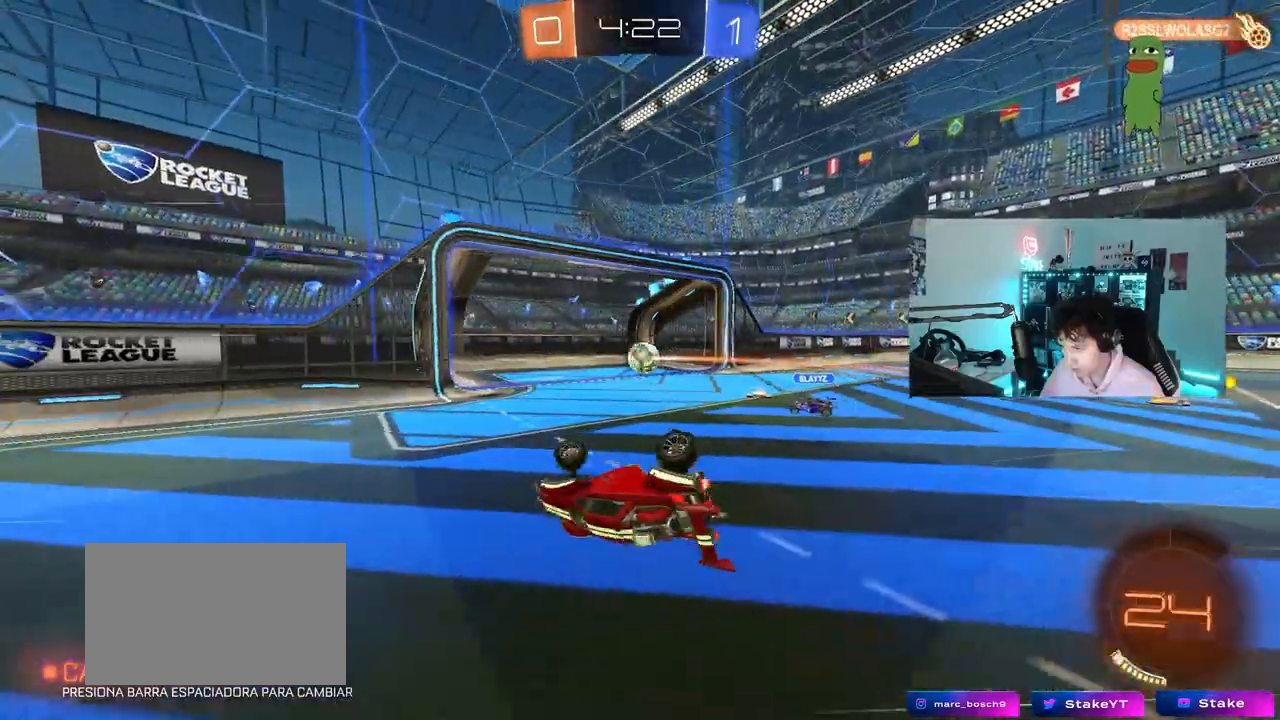
{"keys": [], "mouse": [], "mouse_move": "still", "events": [[50, "d", "up"], [50, "s", "up"], [50, "shift", "up"]]}
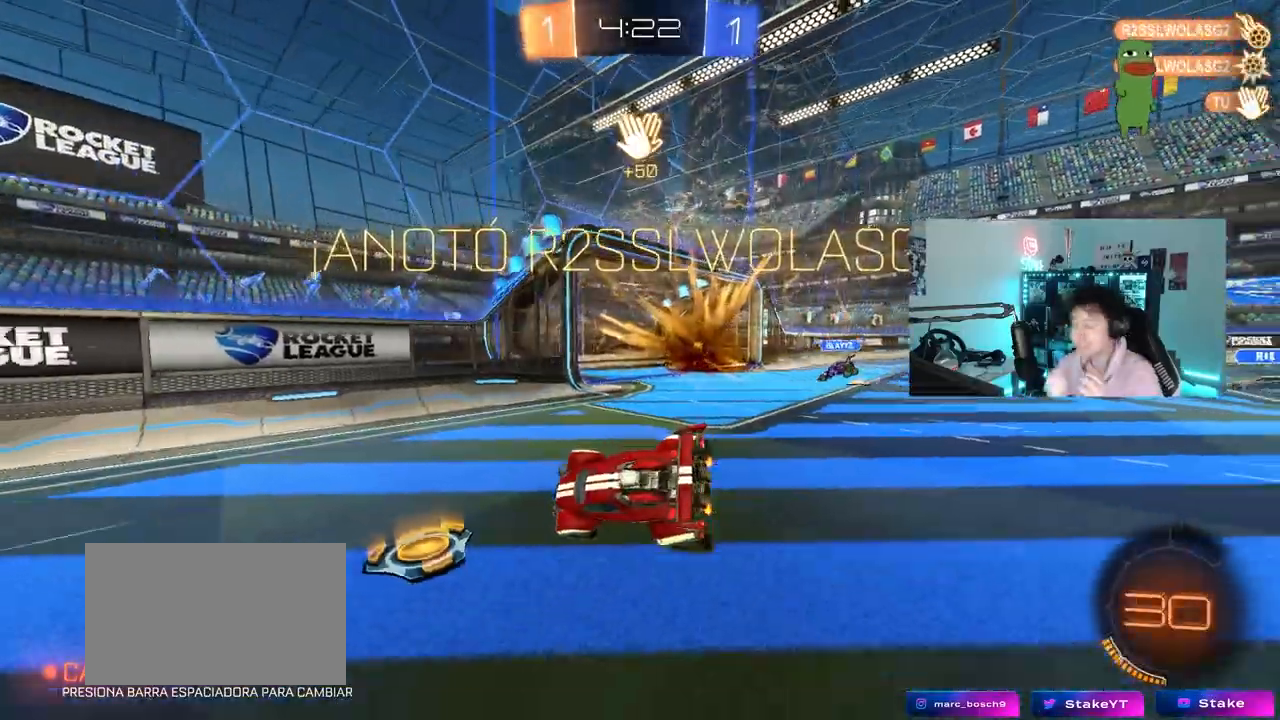
{"keys": [], "mouse": [], "mouse_move": "still", "events": []}
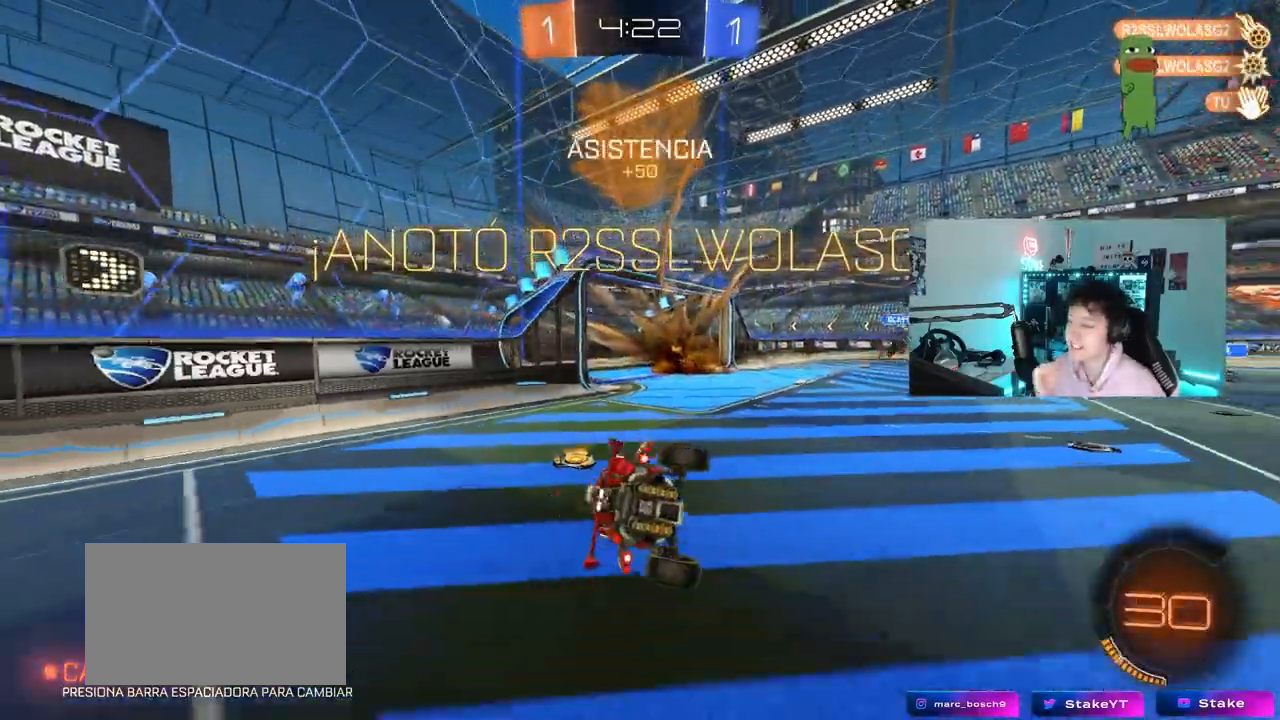
{"keys": ["d", "w"], "mouse": [], "mouse_move": "still", "events": [[167, "d", "down"], [217, "w", "down"]]}
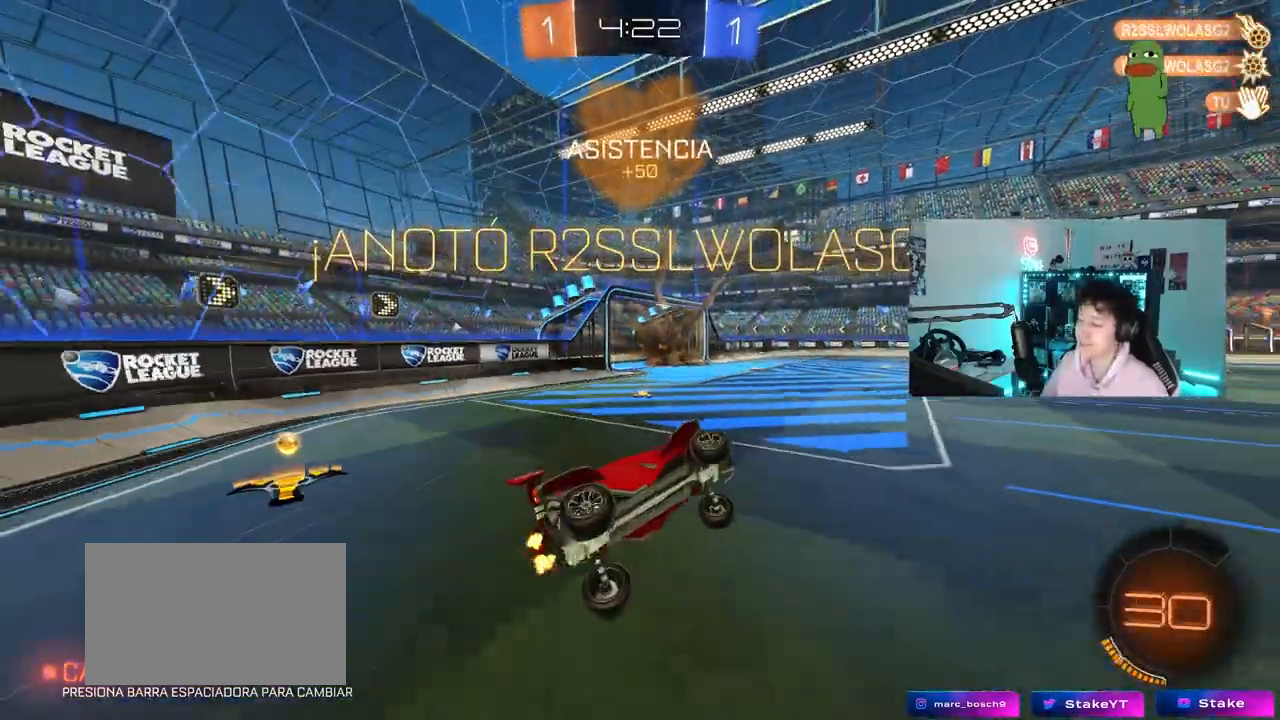
{"keys": ["a", "shift"], "mouse": [], "mouse_move": "up-left"}
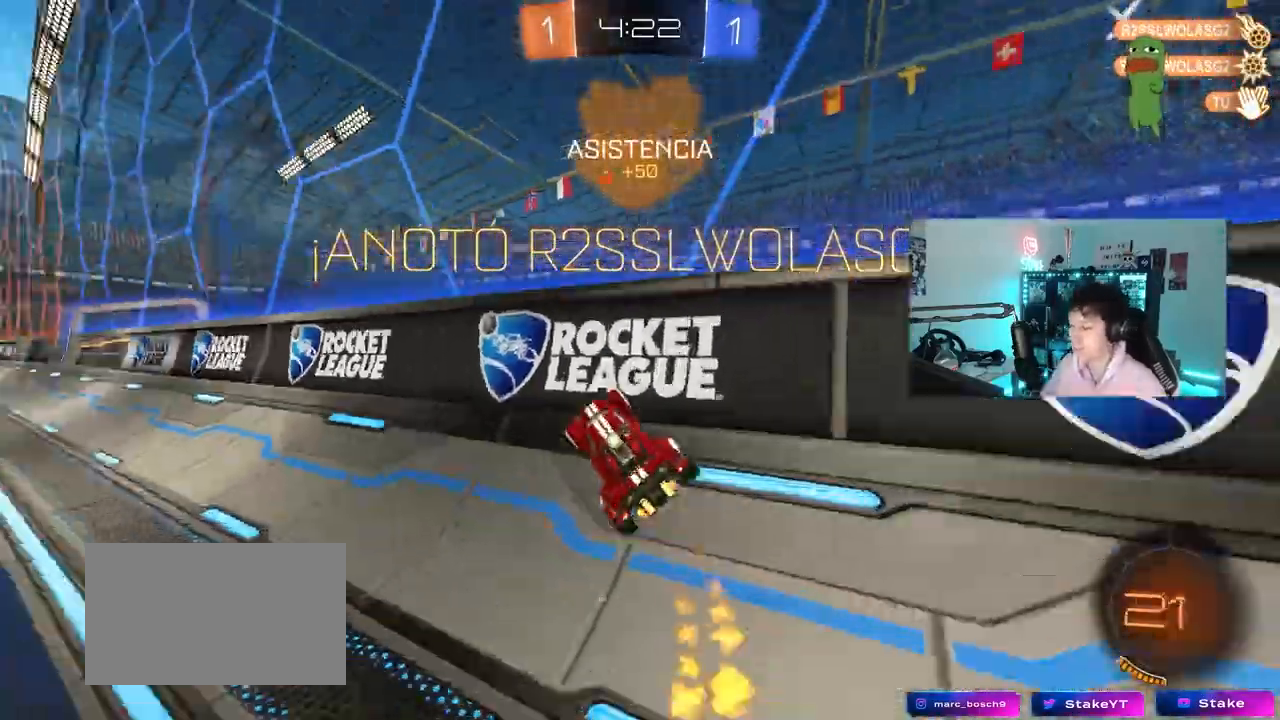
{"keys": ["d", "shift"], "mouse": ["left", "right"], "events": [[17, "w", "down"], [67, "shift", "up"], [100, "mouse_left", "down"], [400, "a", "up"], [433, "mouse_right", "down"], [433, "w", "up"], [483, "d", "down"], [483, "shift", "down"]]}
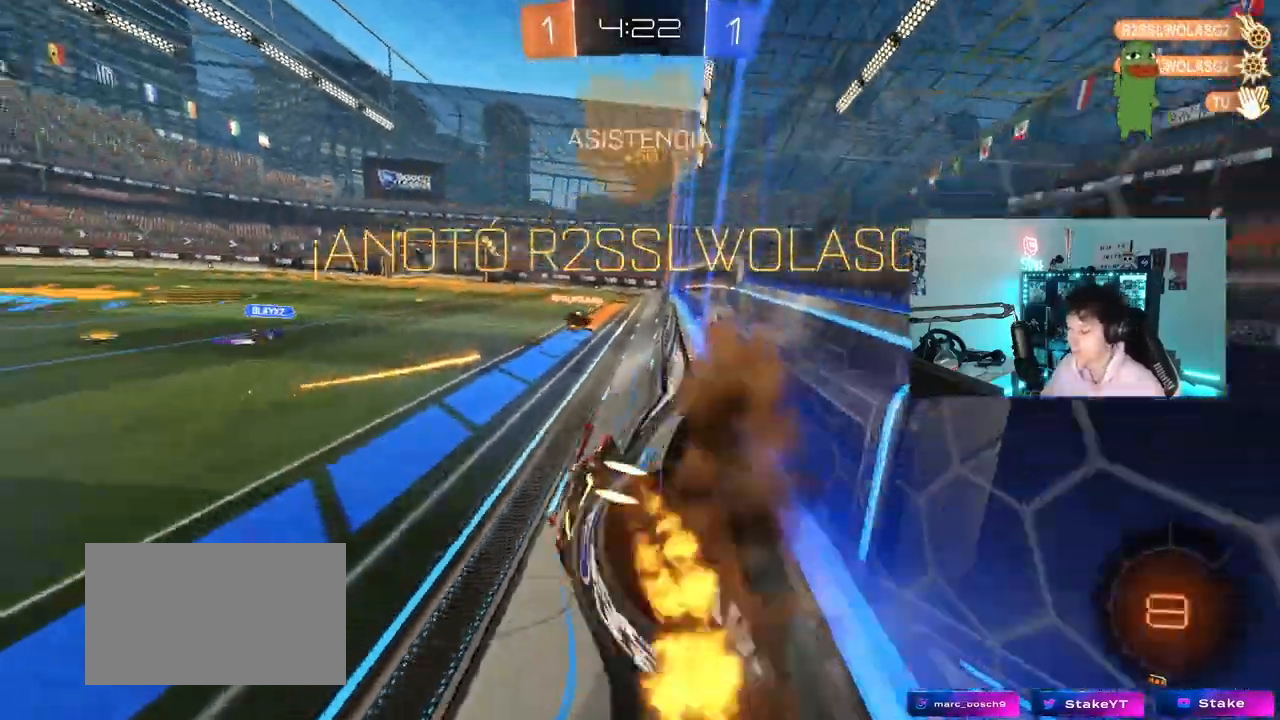
{"keys": ["shift", "w"], "mouse": ["left", "right"], "mouse_move": "still", "events": [[83, "s", "down"], [133, "mouse_right", "up"], [183, "s", "up"], [317, "mouse_right", "down"], [317, "w", "down"], [417, "mouse_right", "up"], [450, "d", "up"], [500, "mouse_right", "down"]]}
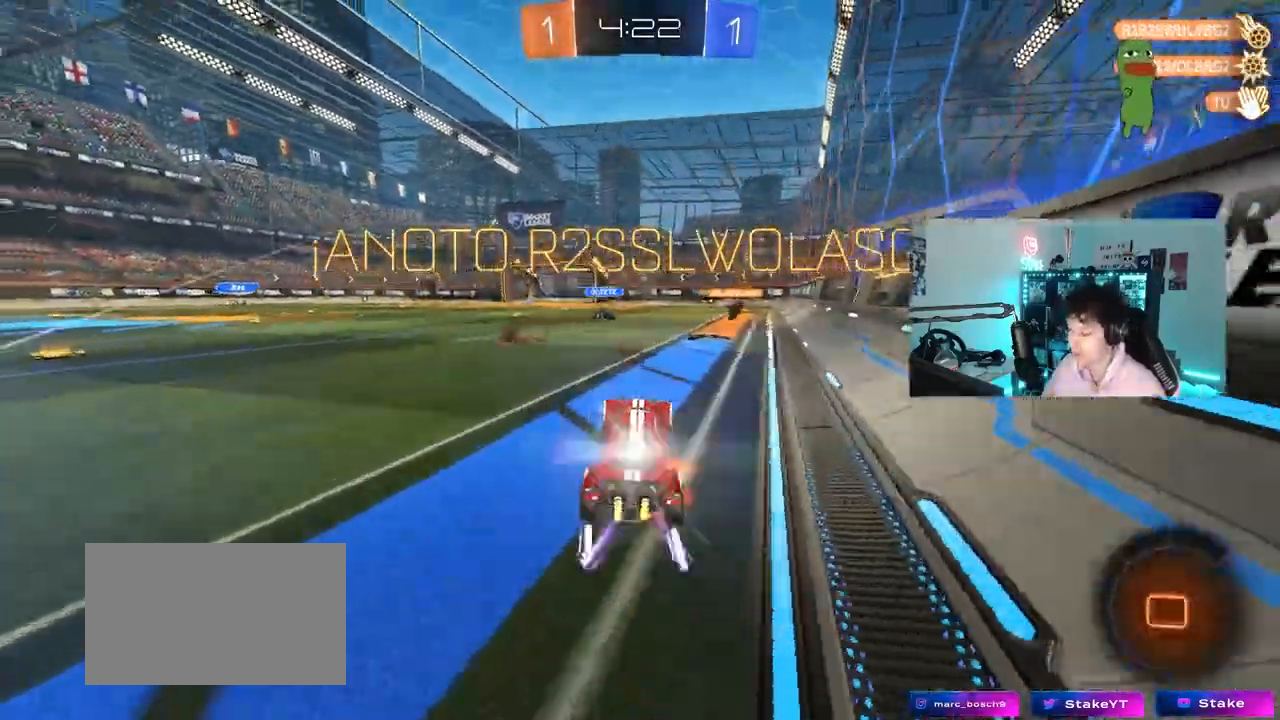
{"keys": ["shift", "w"], "mouse": [], "mouse_move": "still", "events": [[100, "mouse_right", "up"], [150, "mouse_left", "up"], [183, "mouse_right", "down"], [333, "mouse_right", "up"]]}
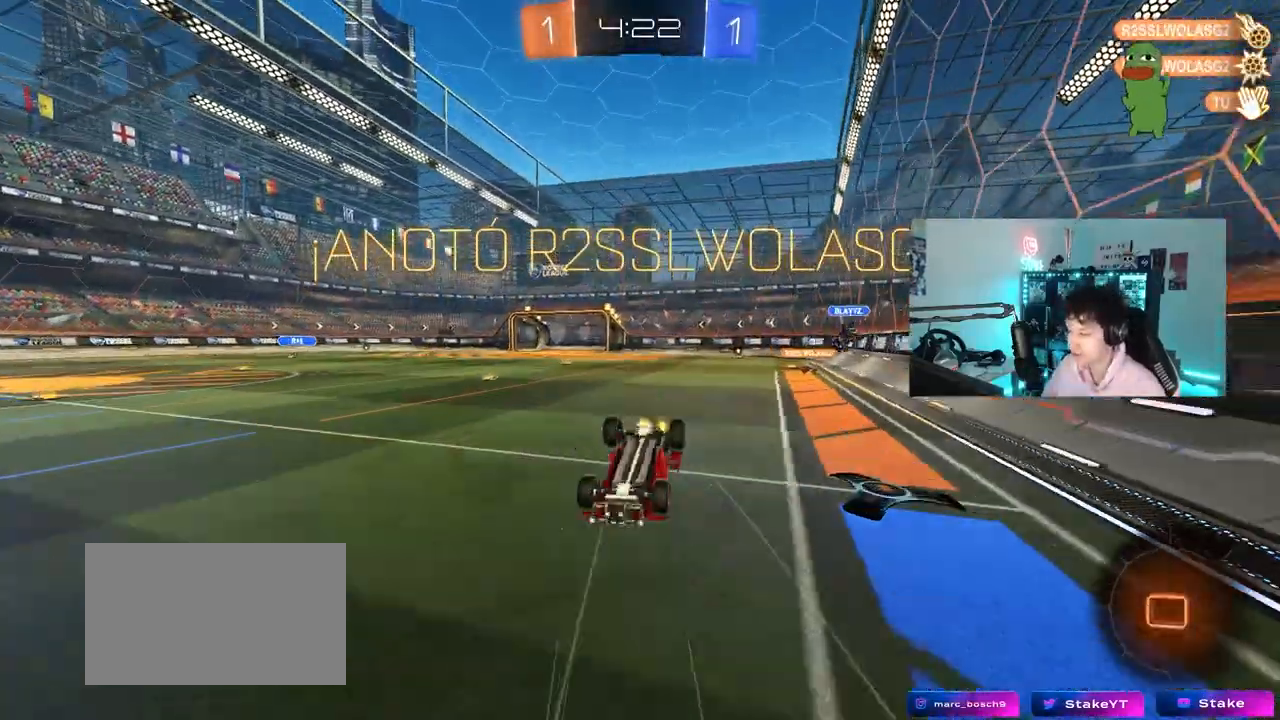
{"keys": ["tab"], "mouse": [], "mouse_move": "still", "events": [[17, "shift", "up"], [67, "w", "up"], [350, "tab", "down"]]}
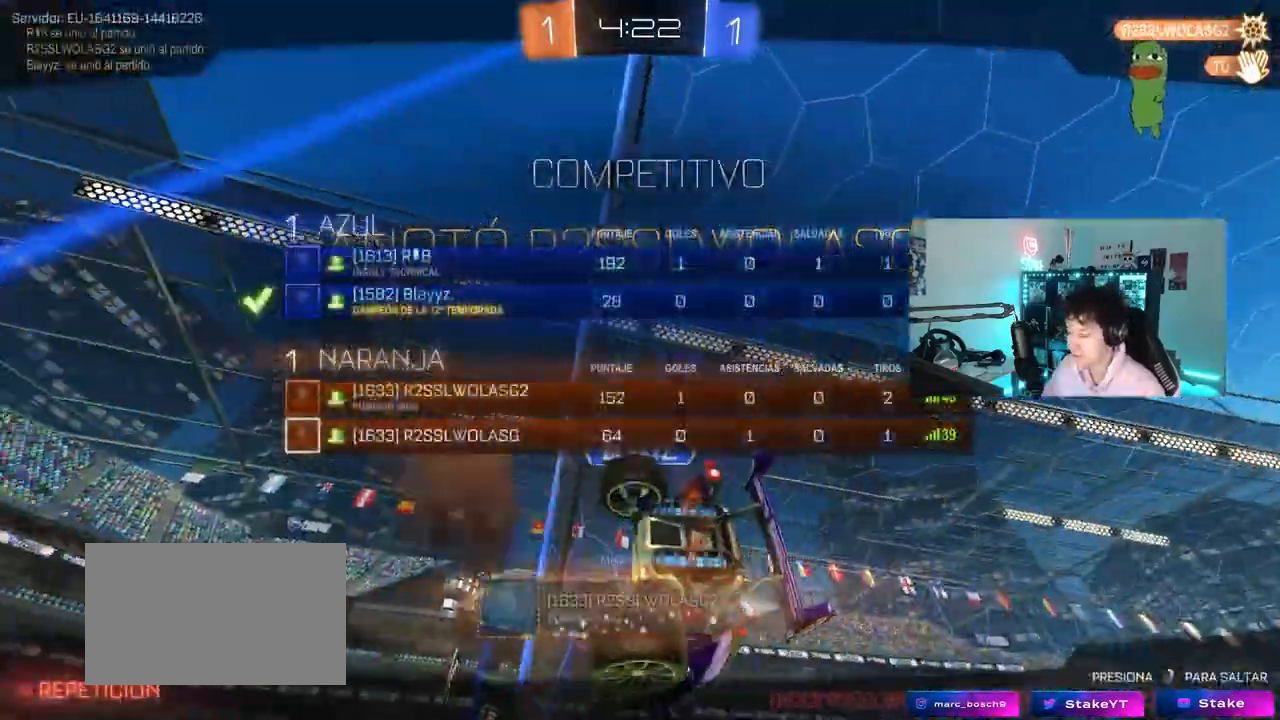
{"keys": [], "mouse": [], "mouse_move": "still", "events": [[83, "tab", "up"]]}
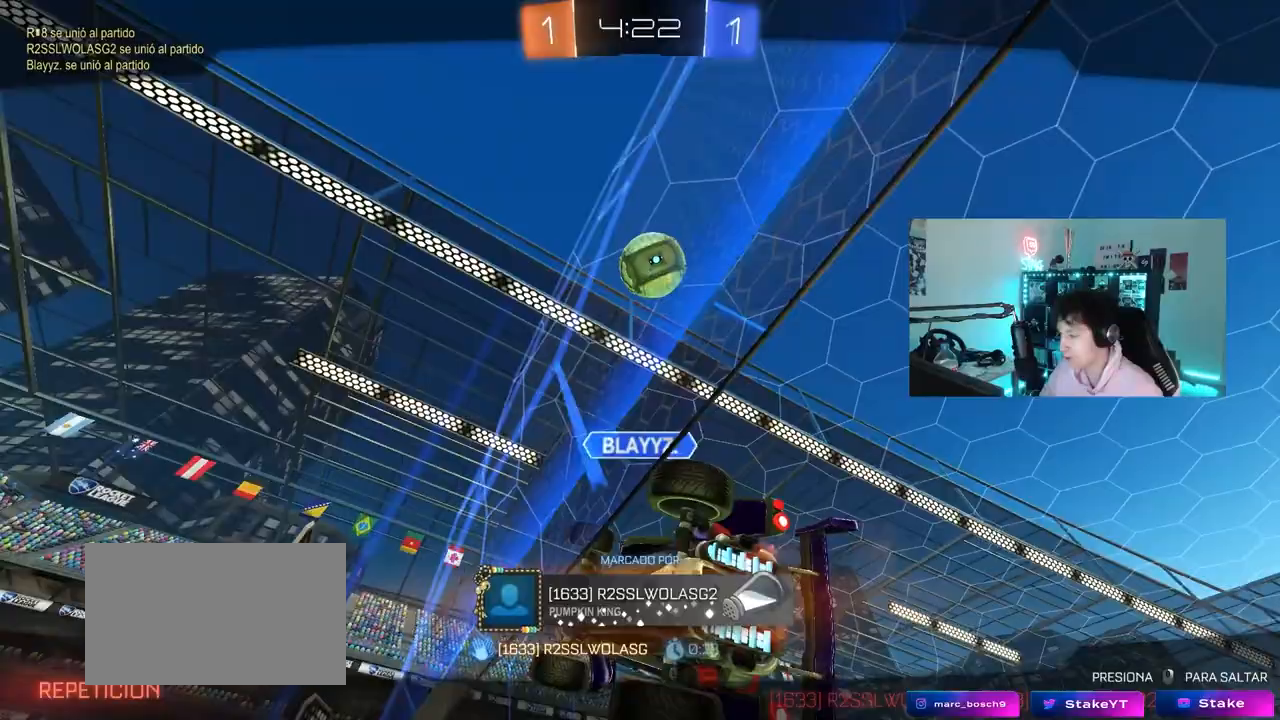
{"keys": [], "mouse": [], "mouse_move": "still", "events": []}
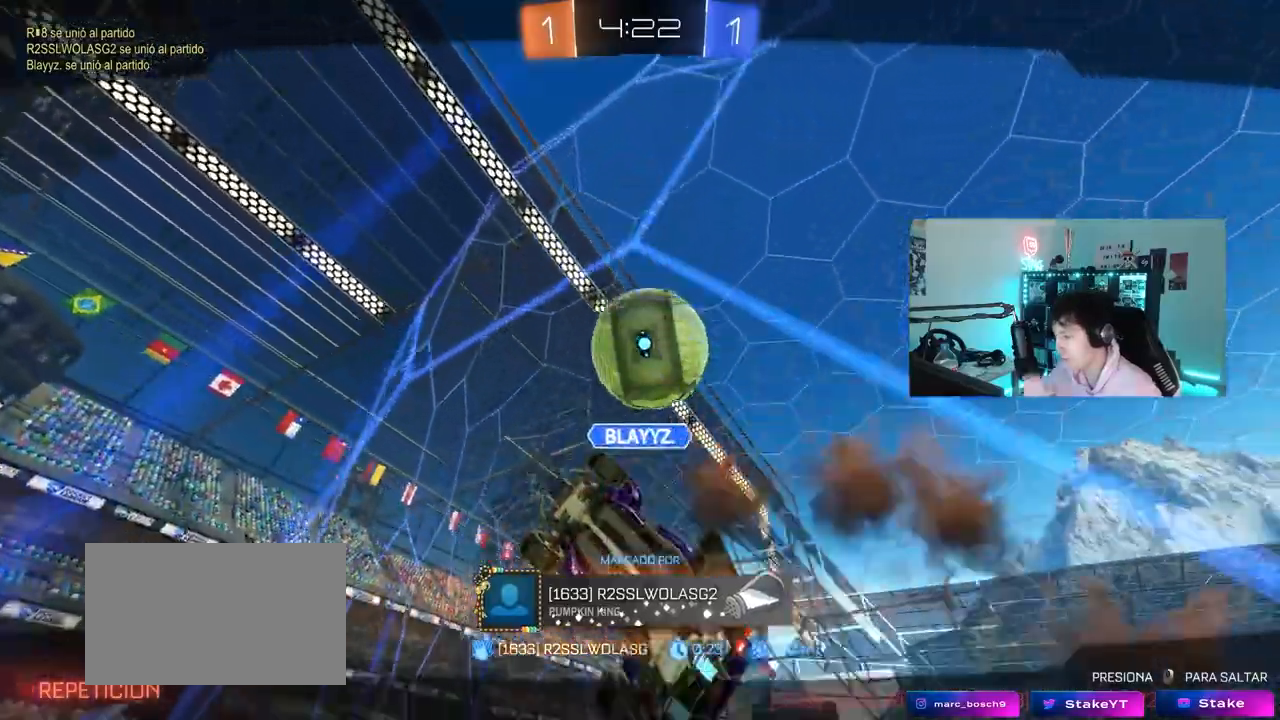
{"keys": [], "mouse": [], "mouse_move": "still", "events": []}
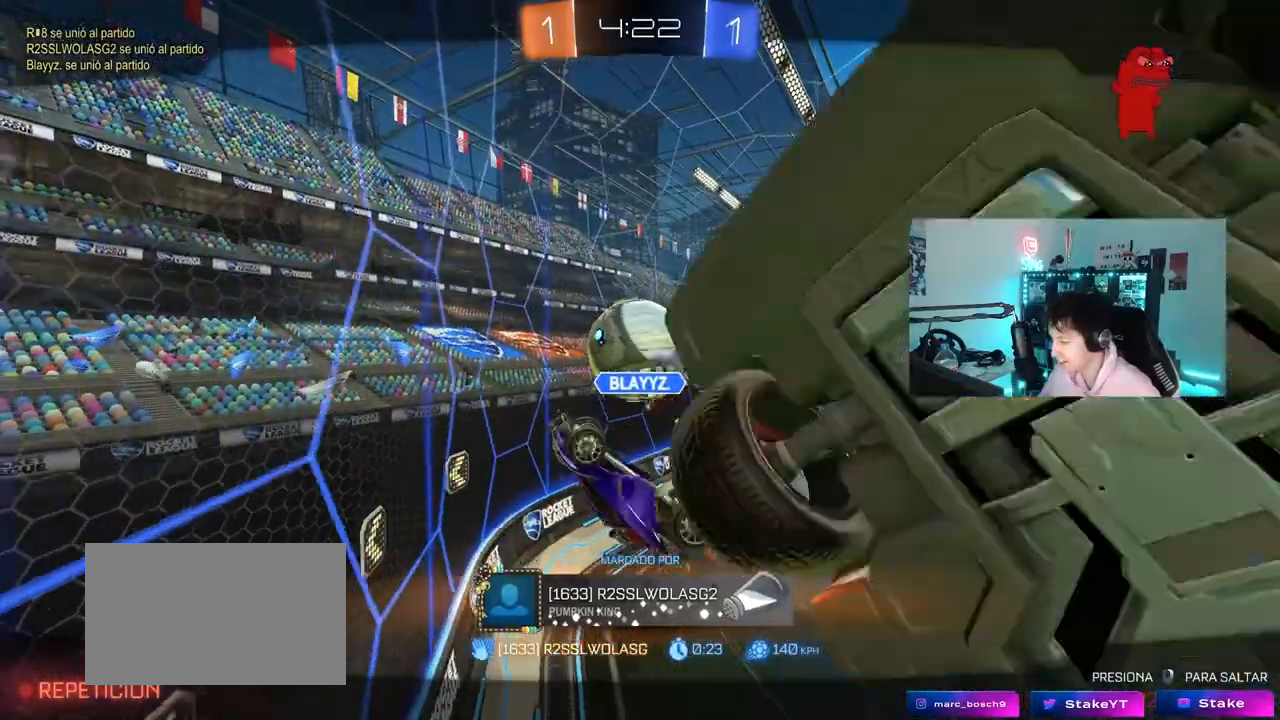
{"keys": [], "mouse": [], "mouse_move": "down-right", "events": []}
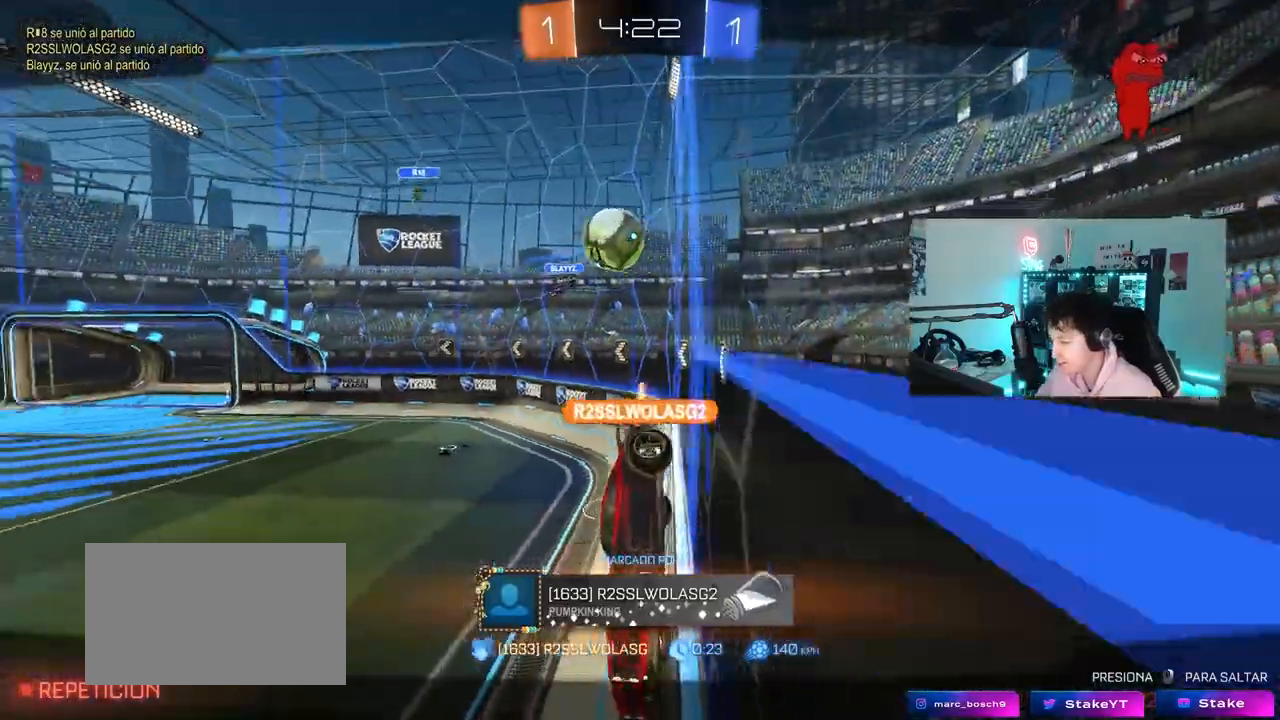
{"keys": [], "mouse": [], "mouse_move": "still", "events": []}
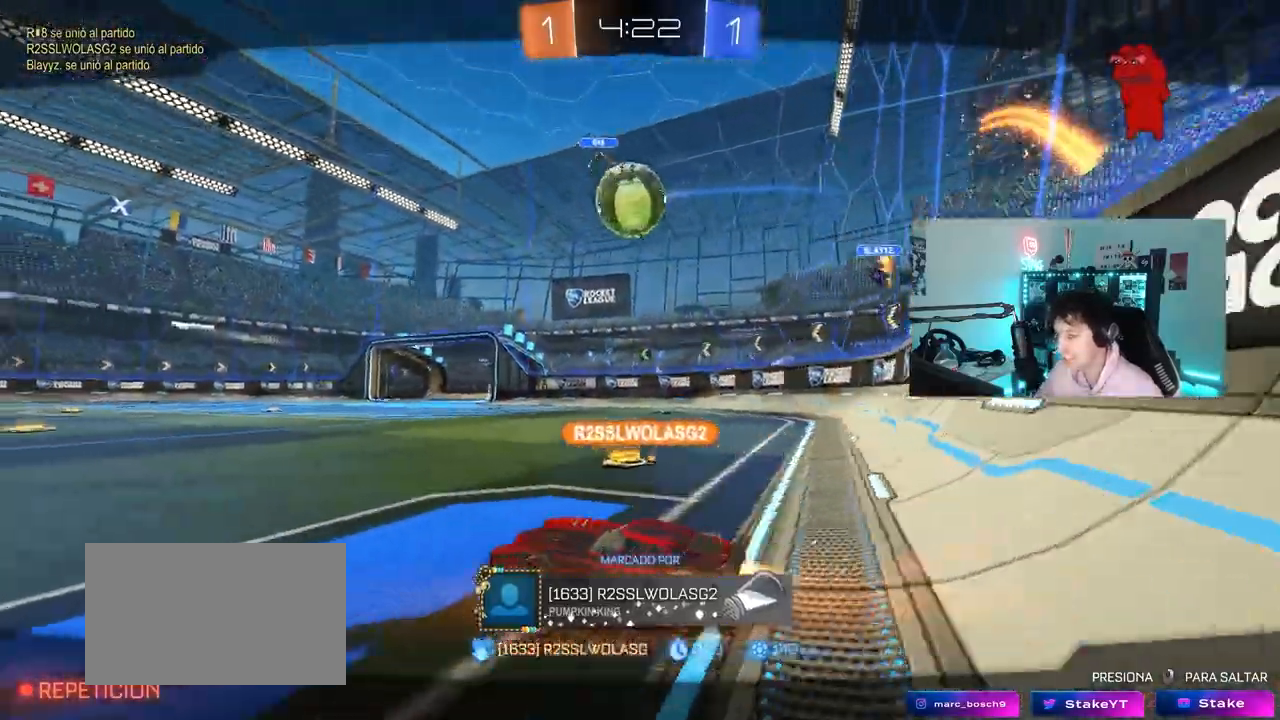
{"keys": [], "mouse": [], "mouse_move": "right", "events": []}
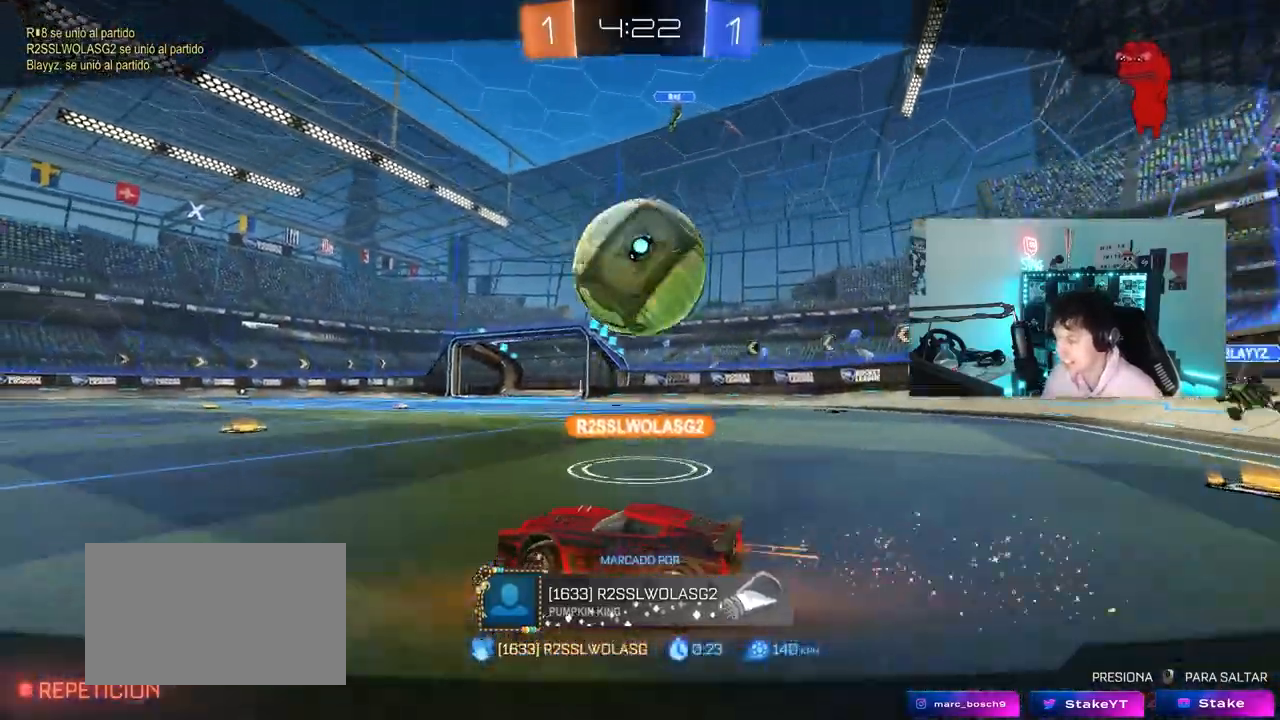
{"keys": [], "mouse": [], "mouse_move": "still", "events": []}
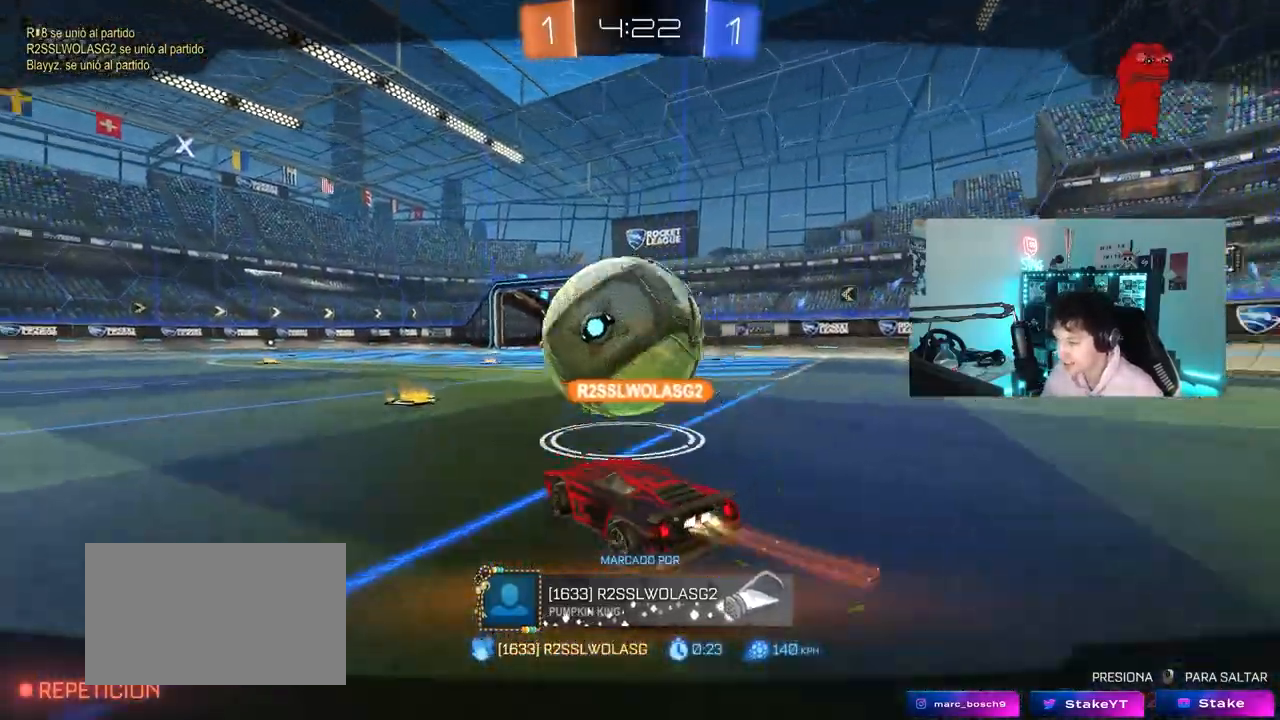
{"keys": [], "mouse": [], "mouse_move": "still", "events": []}
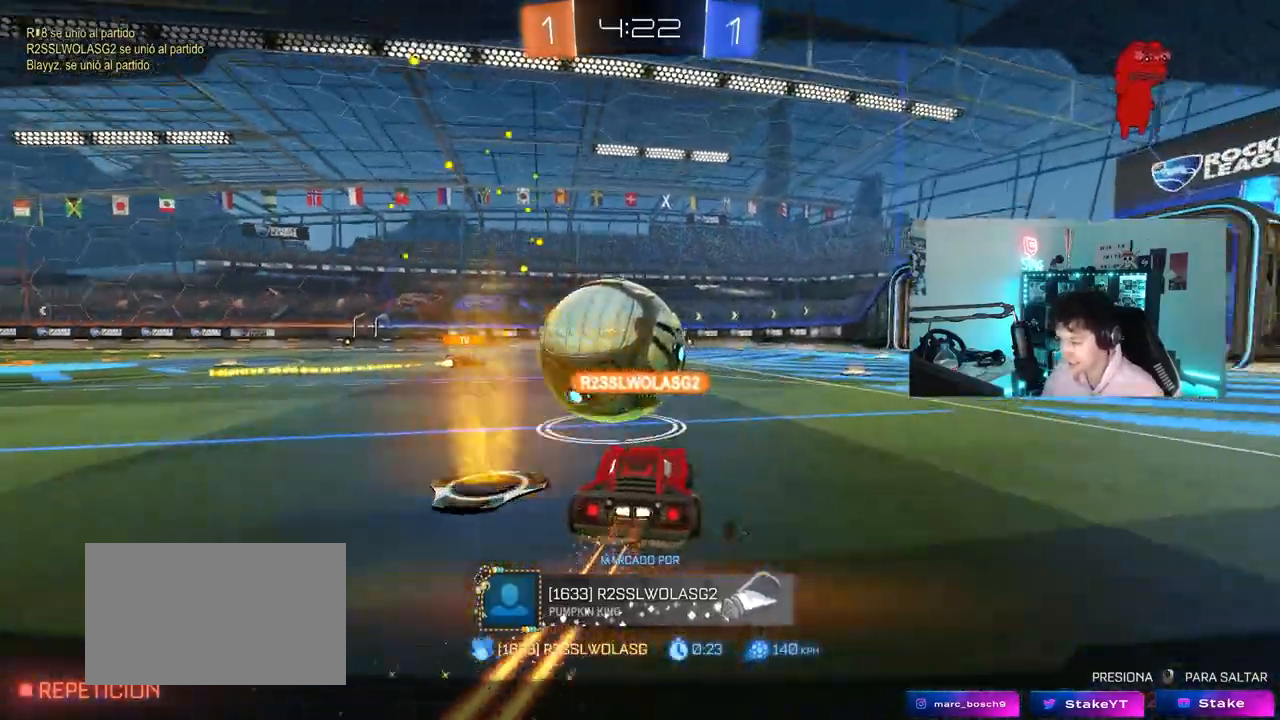
{"keys": [], "mouse": [], "mouse_move": "still", "events": []}
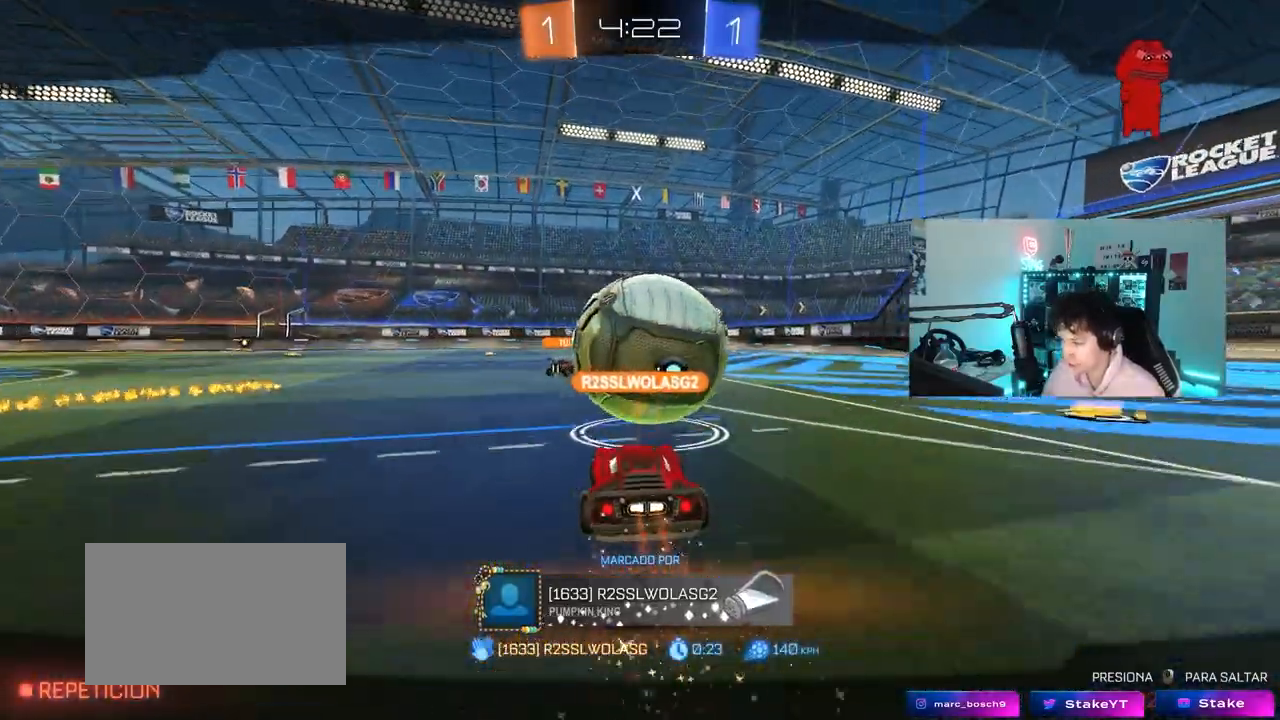
{"keys": [], "mouse": [], "mouse_move": "still", "events": []}
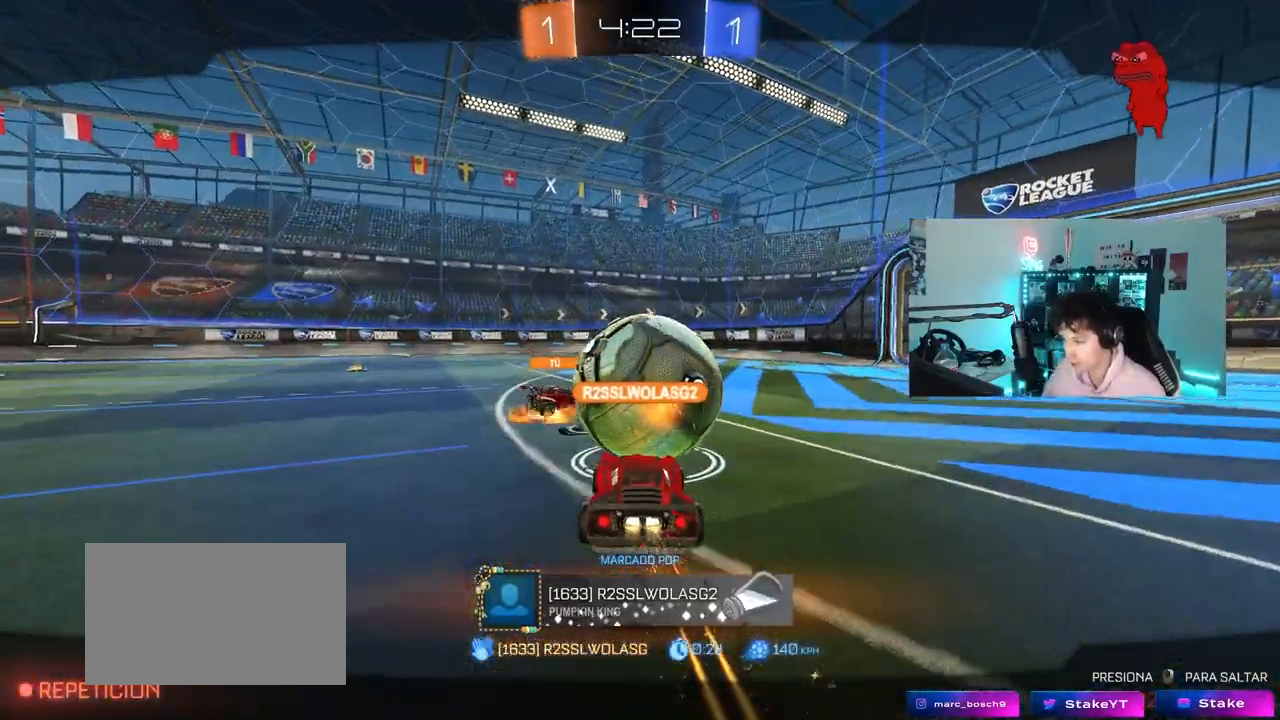
{"keys": [], "mouse": [], "mouse_move": "still", "events": []}
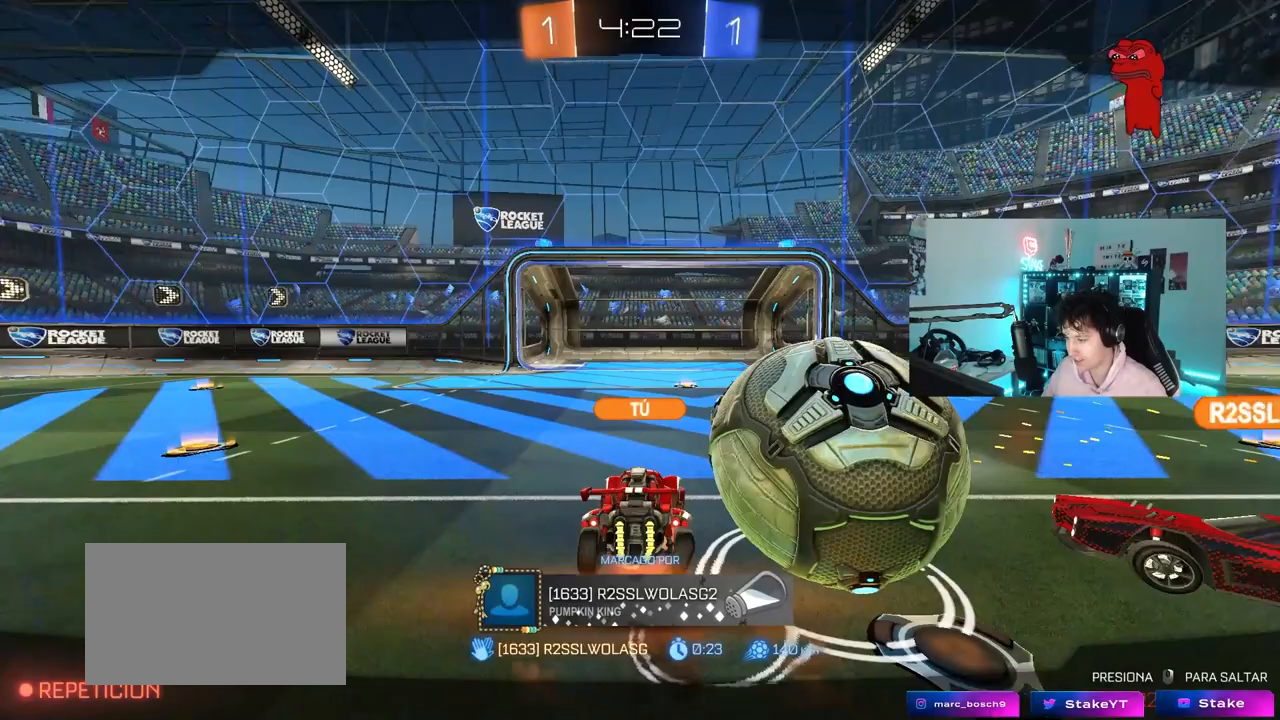
{"keys": [], "mouse": [], "mouse_move": "still", "events": []}